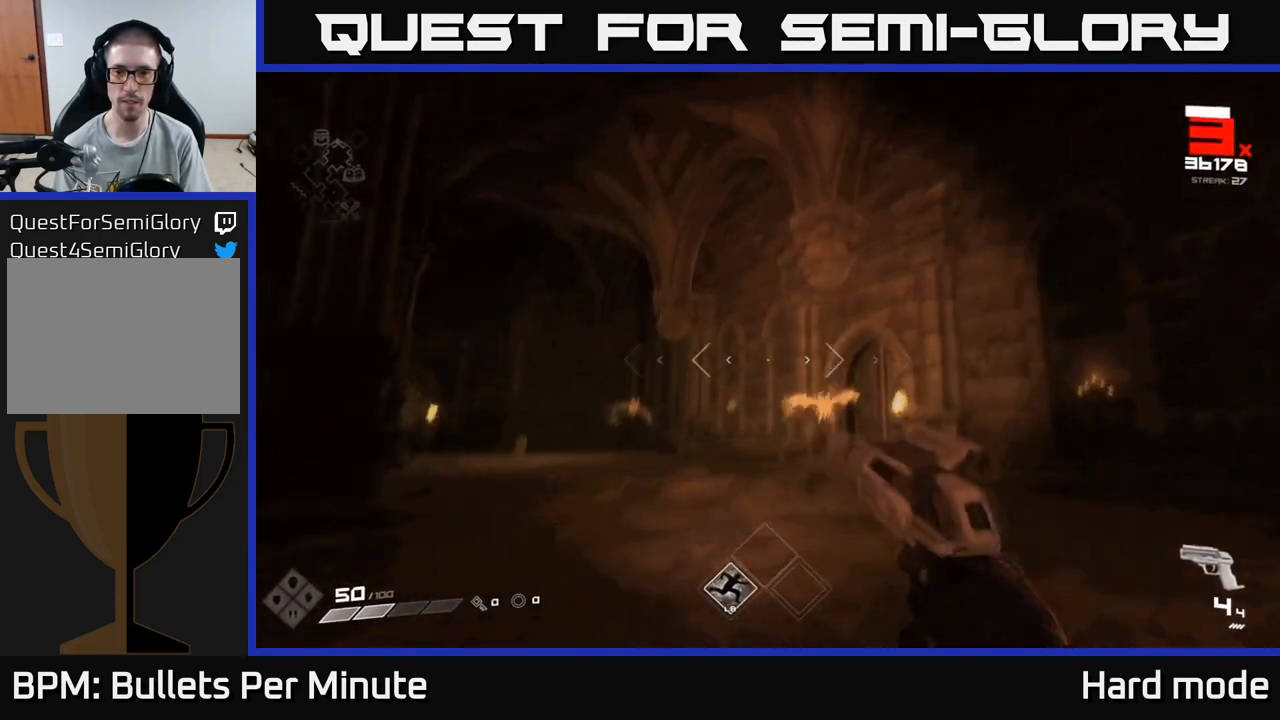
Gameplay with a controller (Xbox layout); each line is a JSON object with the inputs held at the frame after it. "events" lists button and stick changes between this image and that frame as [ms after this image, input, new state], when the widget could be followed in between.
{"buttons": ["R2"], "left_stick": "right", "right_stick": "left", "events": [[33, "right_stick", "center"], [83, "left_stick", "up-right"], [317, "right_stick", "left"], [467, "R2", "down"], [500, "left_stick", "right"]]}
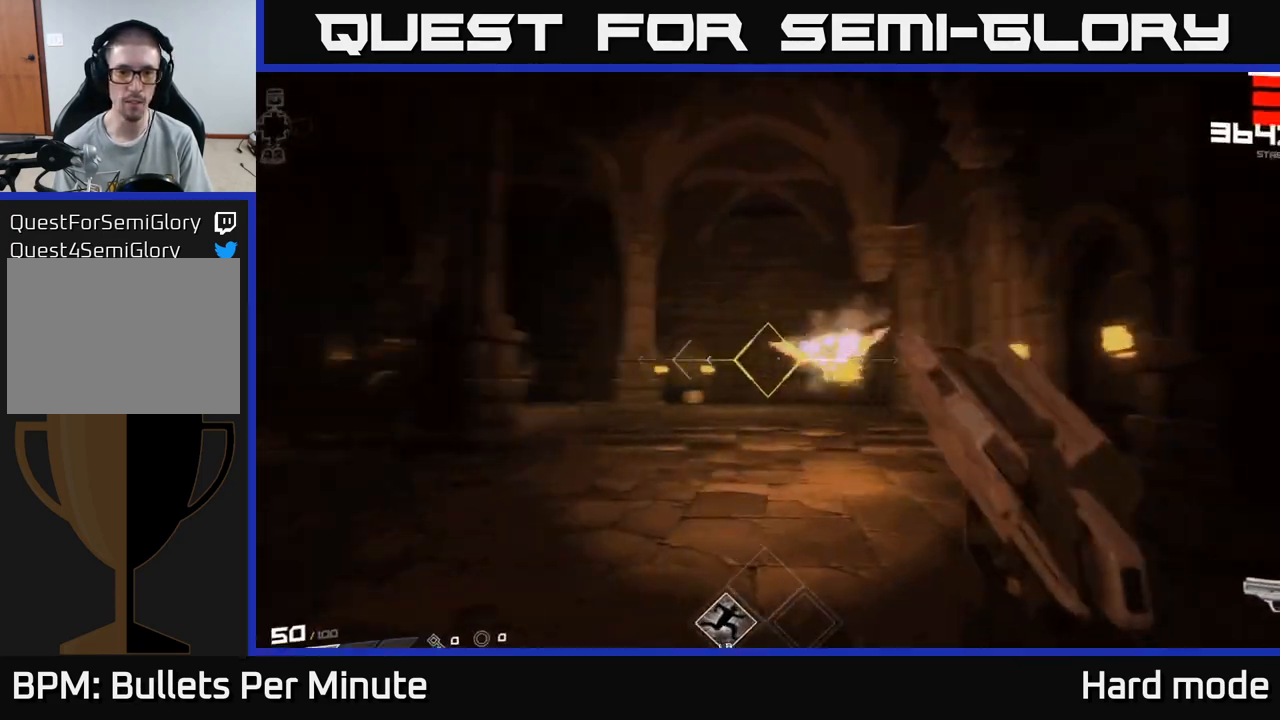
{"buttons": [], "left_stick": "up", "right_stick": "center", "events": [[33, "right_stick", "center"], [67, "R2", "up"], [200, "left_stick", "up-right"], [283, "R2", "down"], [333, "left_stick", "up"], [400, "R2", "up"]]}
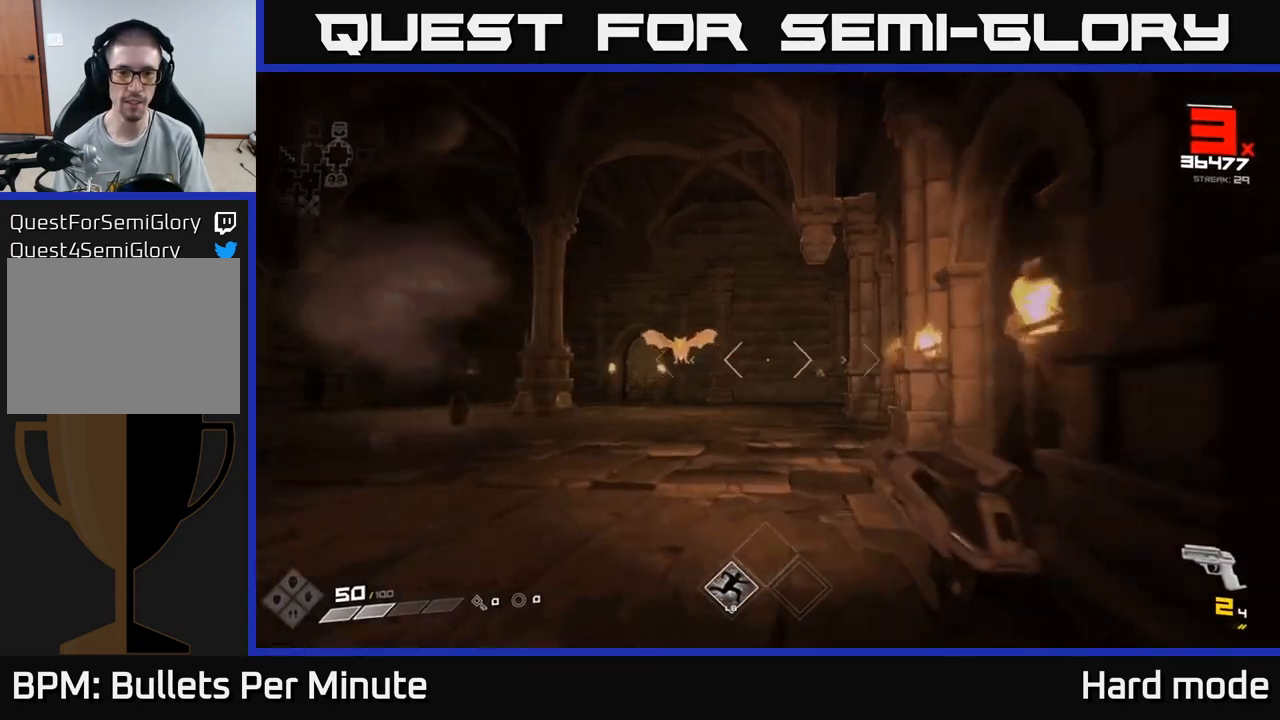
{"buttons": ["R2"], "left_stick": "up-right", "right_stick": "left", "events": [[33, "right_stick", "left"], [133, "R2", "down"], [133, "left_stick", "up-right"], [183, "right_stick", "center"], [233, "R2", "up"], [383, "right_stick", "left"], [433, "R2", "down"]]}
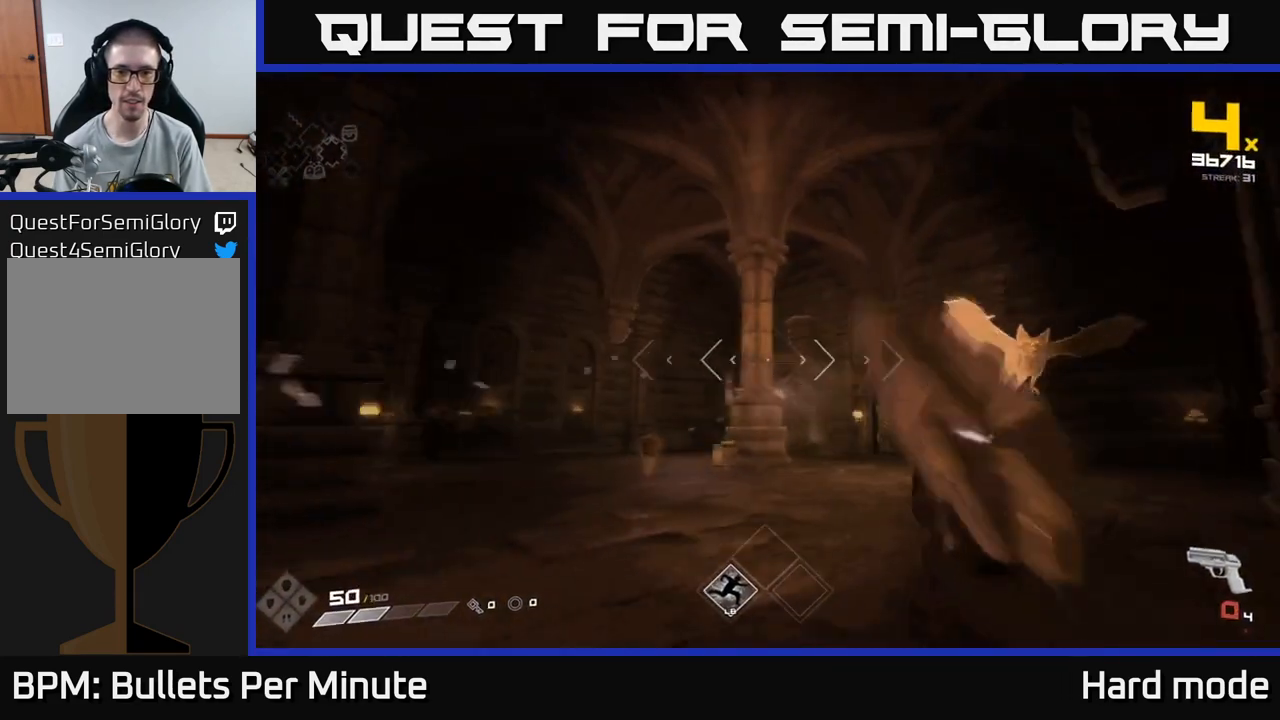
{"buttons": [], "left_stick": "up-left", "right_stick": "center", "events": [[17, "right_stick", "center"], [33, "R2", "up"], [167, "left_stick", "left"], [167, "right_stick", "right"], [317, "R1", "down"], [433, "left_stick", "up-left"], [450, "R1", "up"], [467, "right_stick", "center"]]}
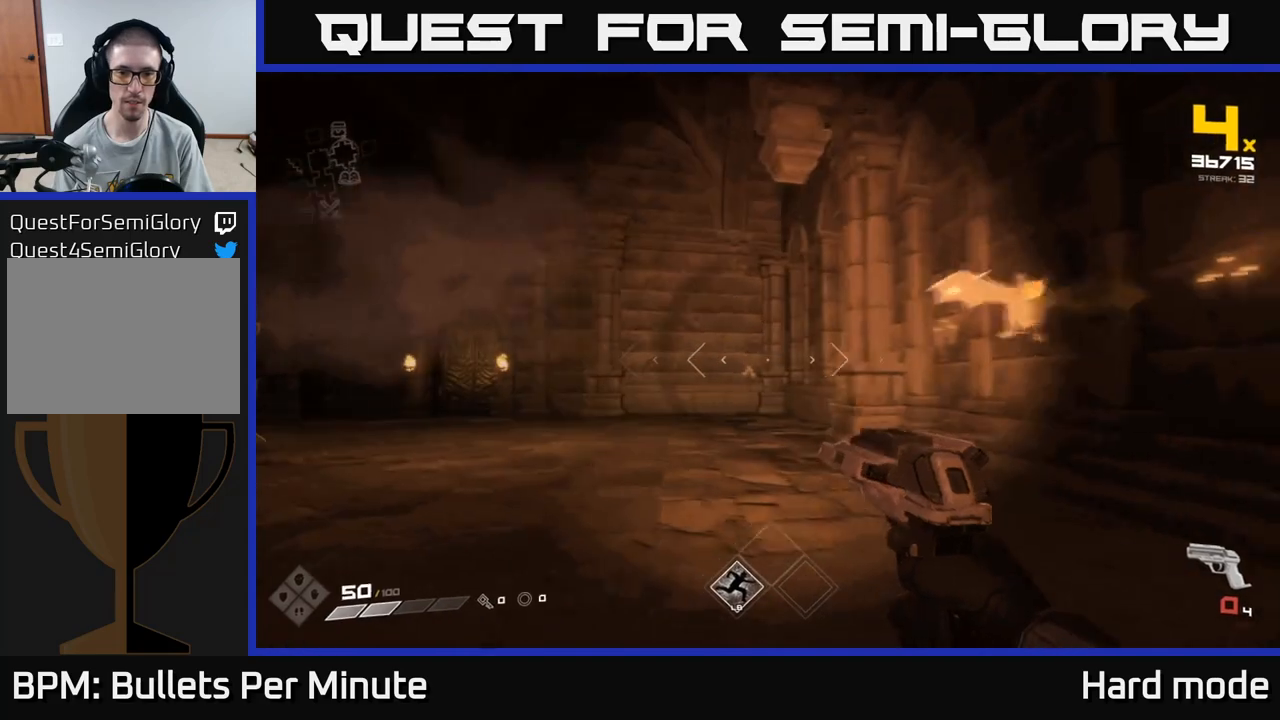
{"buttons": ["R1"], "left_stick": "left", "right_stick": "right", "events": [[150, "R1", "down"], [317, "R1", "up"], [400, "right_stick", "right"], [483, "R1", "down"], [500, "left_stick", "left"]]}
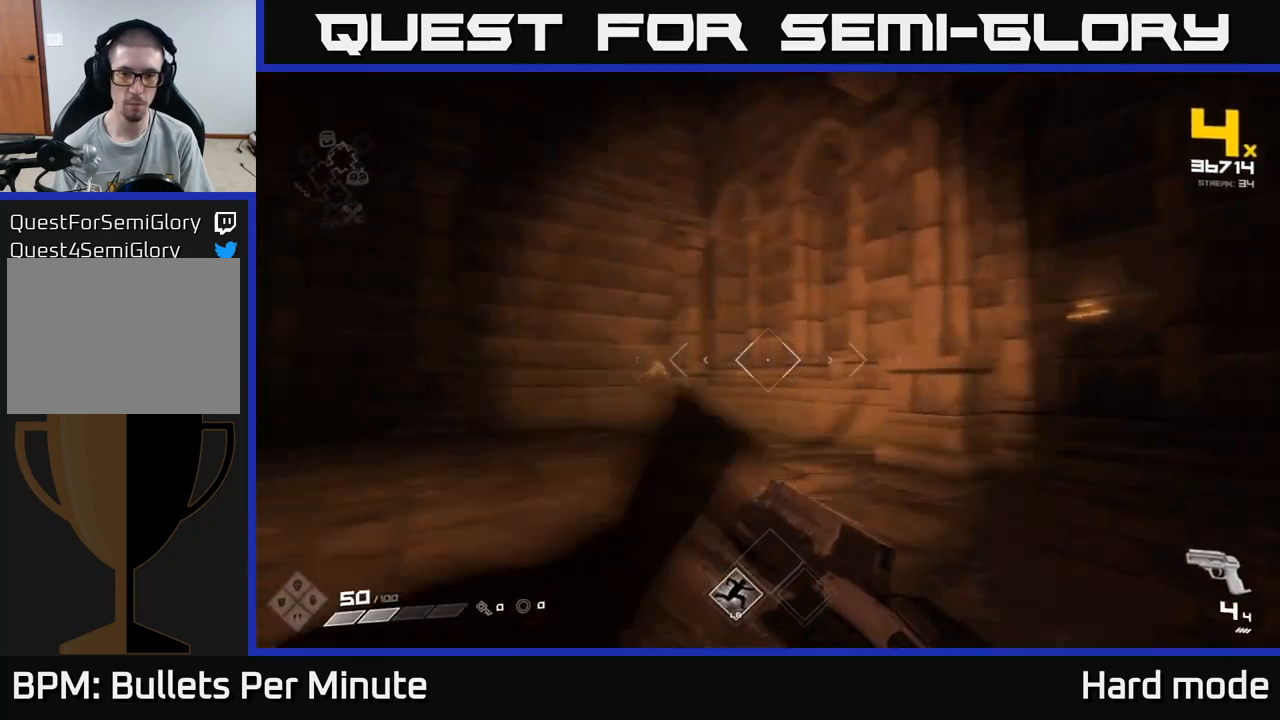
{"buttons": [], "left_stick": "left", "right_stick": "center", "events": [[117, "R1", "up"], [467, "right_stick", "center"]]}
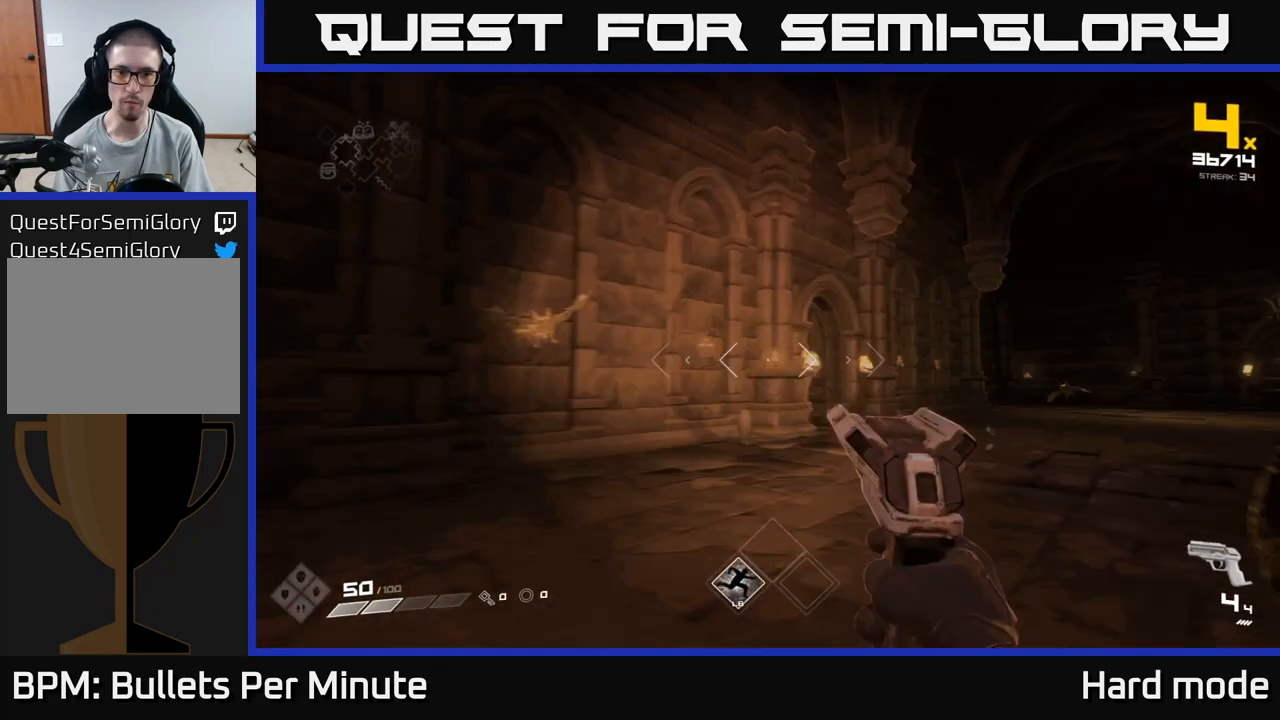
{"buttons": ["R2"], "left_stick": "down-left", "right_stick": "center", "events": [[150, "right_stick", "left"], [200, "R2", "down"], [217, "right_stick", "up-left"], [267, "left_stick", "center"], [317, "R2", "up"], [333, "right_stick", "down-right"], [450, "left_stick", "down-left"], [483, "right_stick", "center"], [500, "R2", "down"]]}
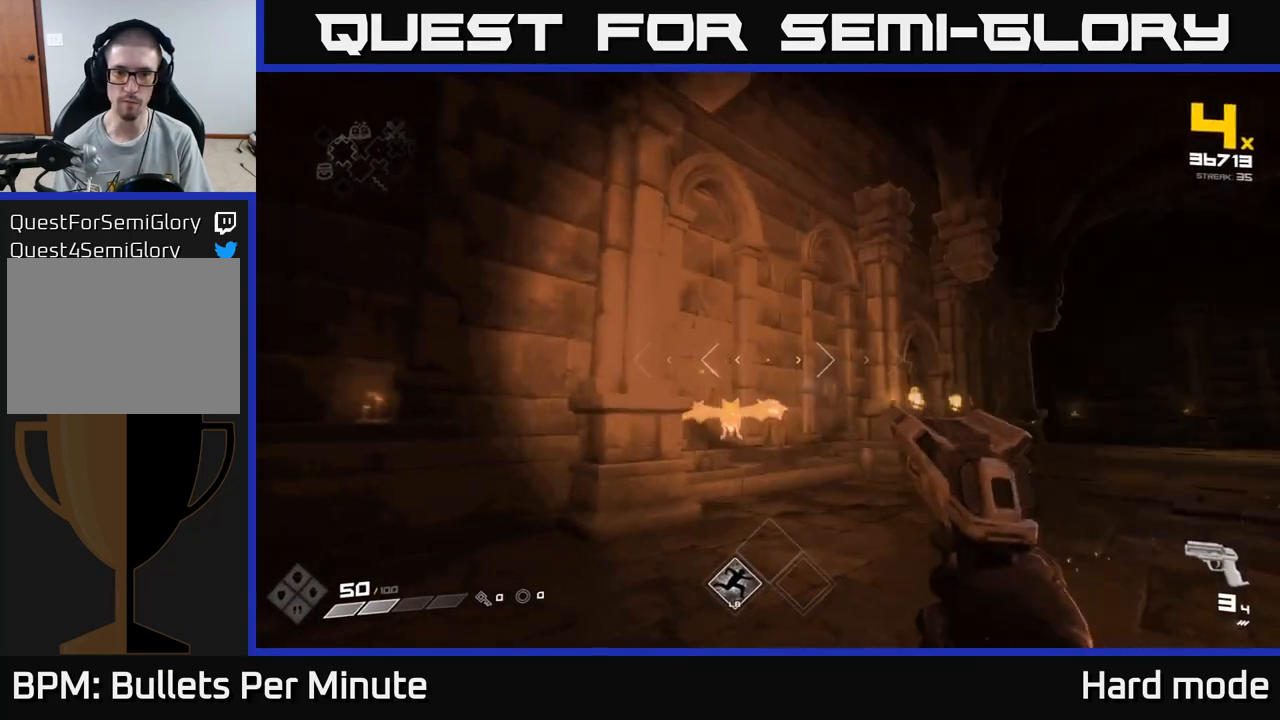
{"buttons": [], "left_stick": "center", "right_stick": "center", "events": [[83, "R2", "up"], [117, "left_stick", "center"], [233, "left_stick", "down-left"], [250, "right_stick", "down-right"], [333, "R2", "down"], [333, "right_stick", "center"], [450, "R2", "up"], [467, "left_stick", "center"]]}
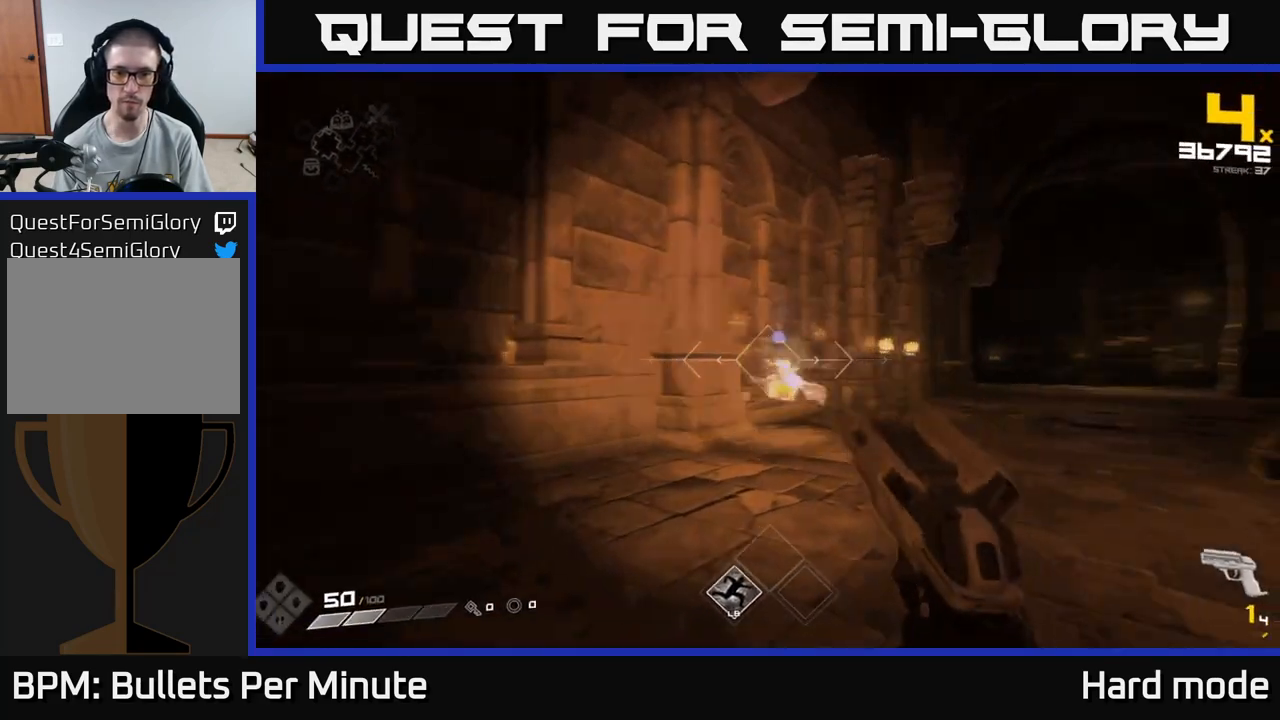
{"buttons": ["R1"], "left_stick": "down-left", "right_stick": "right", "events": [[17, "right_stick", "right"], [33, "left_stick", "left"], [167, "right_stick", "center"], [200, "R1", "down"], [333, "R1", "up"], [350, "left_stick", "down-left"], [350, "right_stick", "right"], [500, "R1", "down"]]}
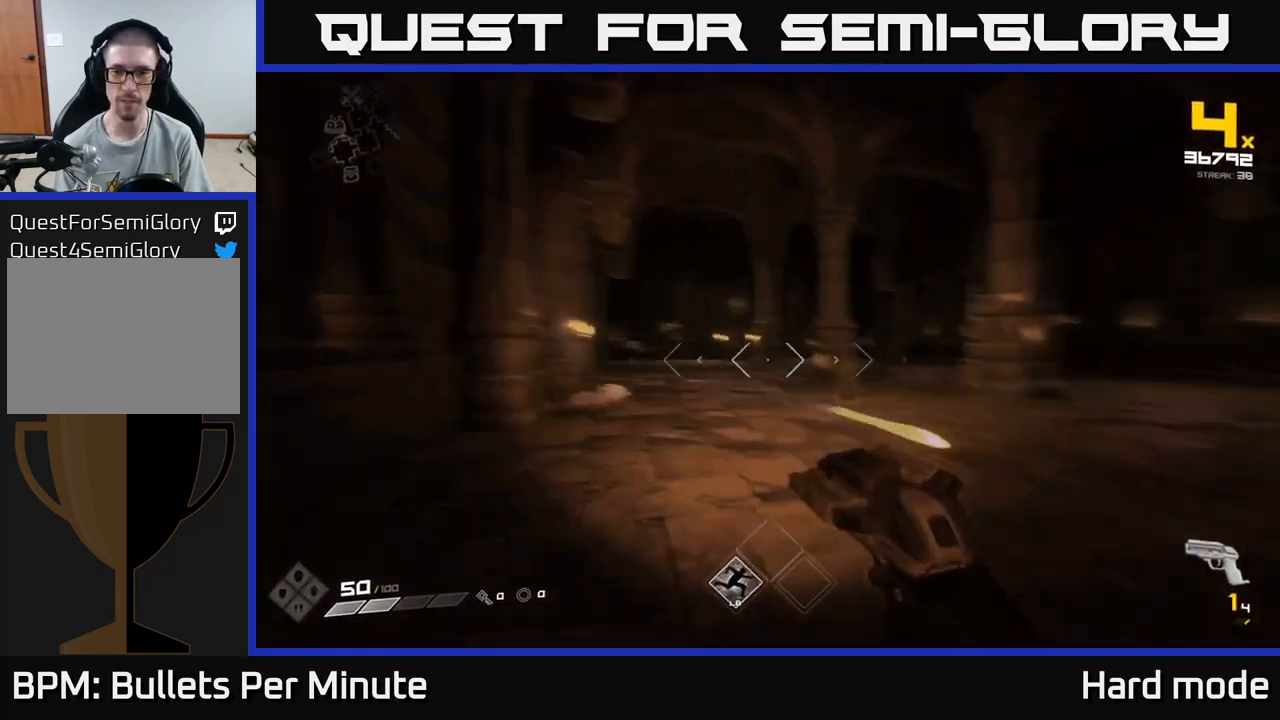
{"buttons": [], "left_stick": "center", "right_stick": "center", "events": [[50, "left_stick", "up-left"], [117, "right_stick", "center"], [133, "R1", "up"], [183, "left_stick", "center"], [333, "R1", "down"], [350, "left_stick", "up-right"], [467, "R1", "up"], [500, "left_stick", "center"]]}
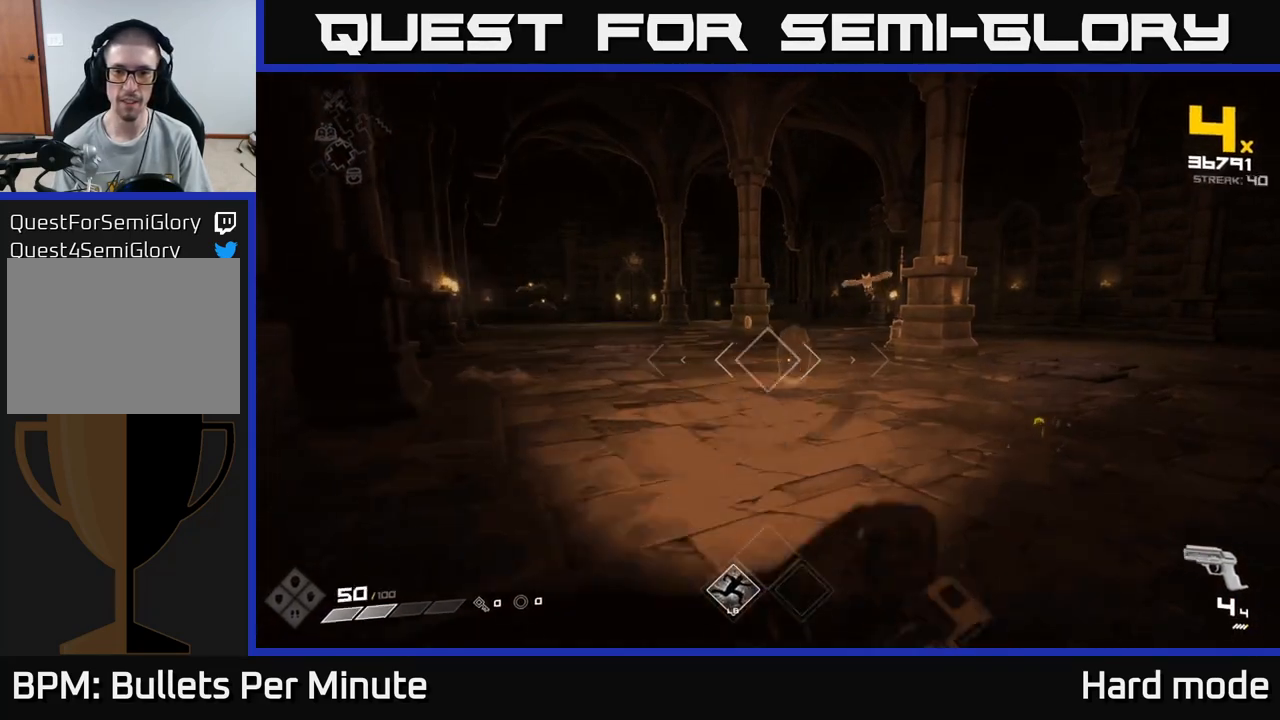
{"buttons": [], "left_stick": "up-right", "right_stick": "center", "events": [[183, "left_stick", "right"], [217, "R2", "down"], [267, "left_stick", "center"], [333, "R2", "up"], [400, "left_stick", "up-right"]]}
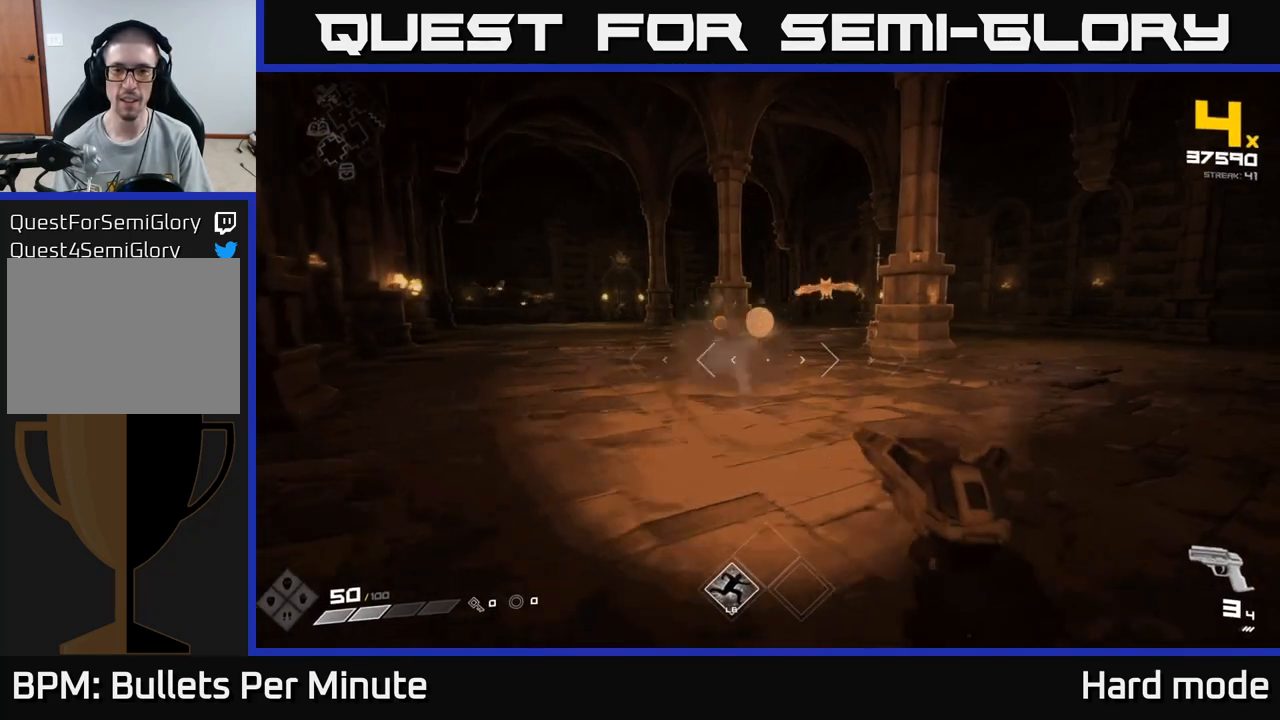
{"buttons": [], "left_stick": "up-right", "right_stick": "center", "events": [[33, "R1", "down"], [167, "R1", "up"], [317, "right_stick", "right"], [350, "R1", "down"], [467, "right_stick", "center"], [500, "R1", "up"]]}
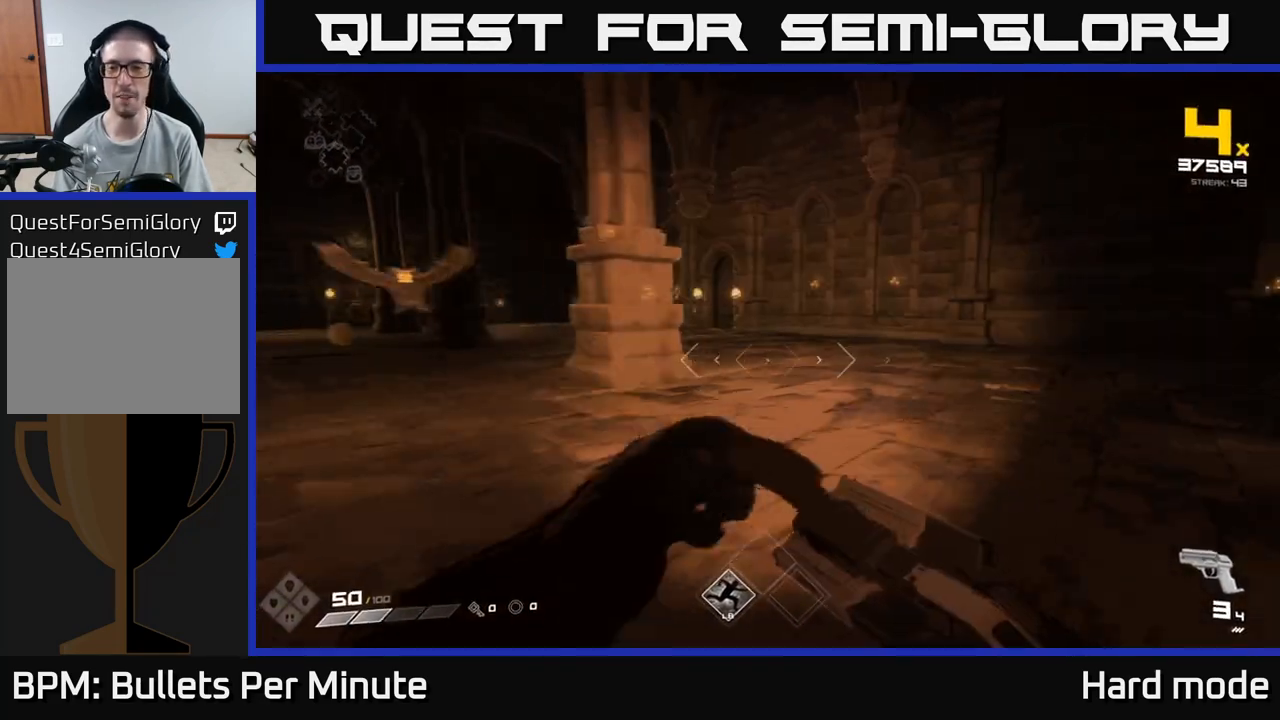
{"buttons": [], "left_stick": "up-right", "right_stick": "center", "events": [[183, "R1", "down"], [317, "R1", "up"]]}
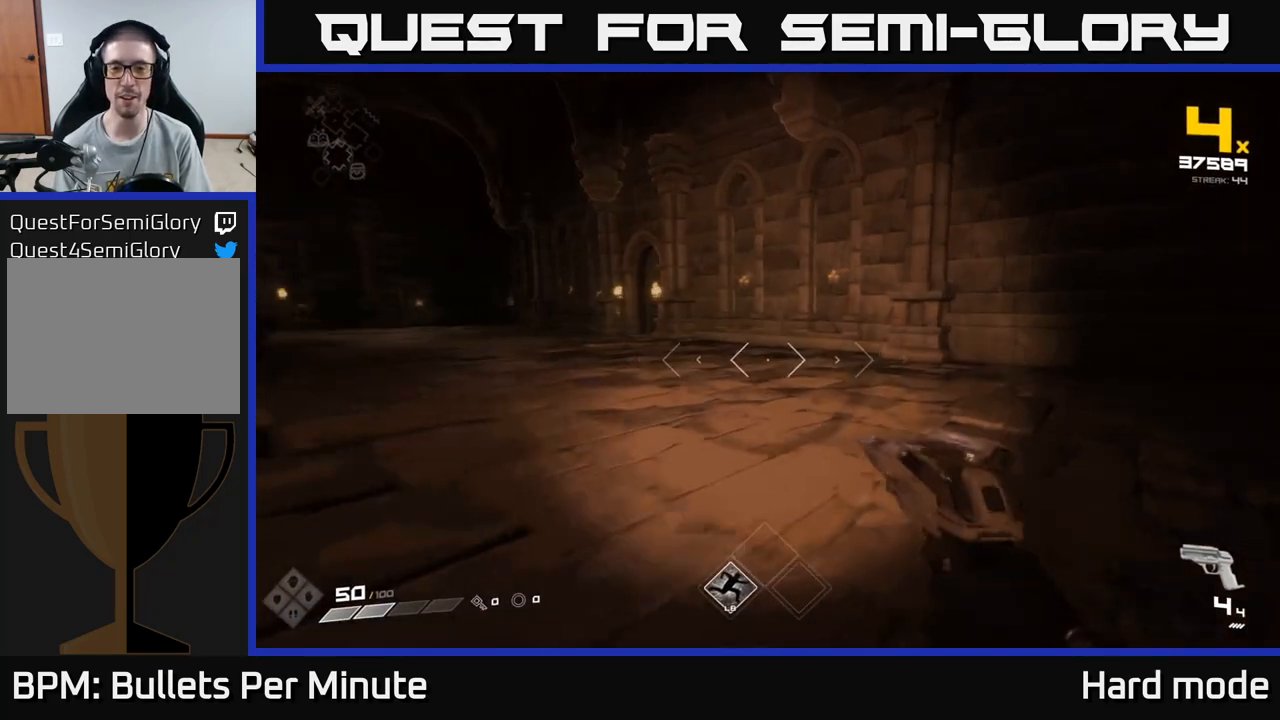
{"buttons": [], "left_stick": "up-right", "right_stick": "center", "events": [[67, "right_stick", "left"], [233, "right_stick", "center"]]}
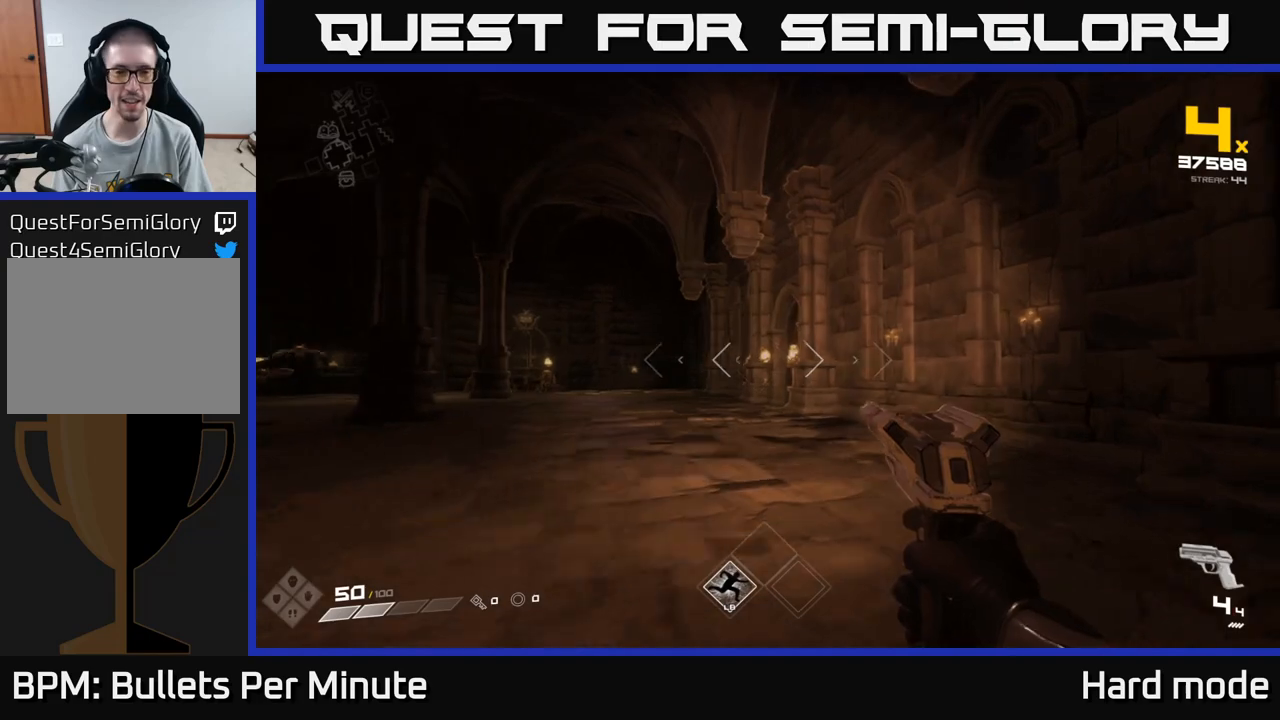
{"buttons": [], "left_stick": "up", "right_stick": "center", "events": [[250, "right_stick", "left"], [283, "left_stick", "up"], [400, "right_stick", "center"]]}
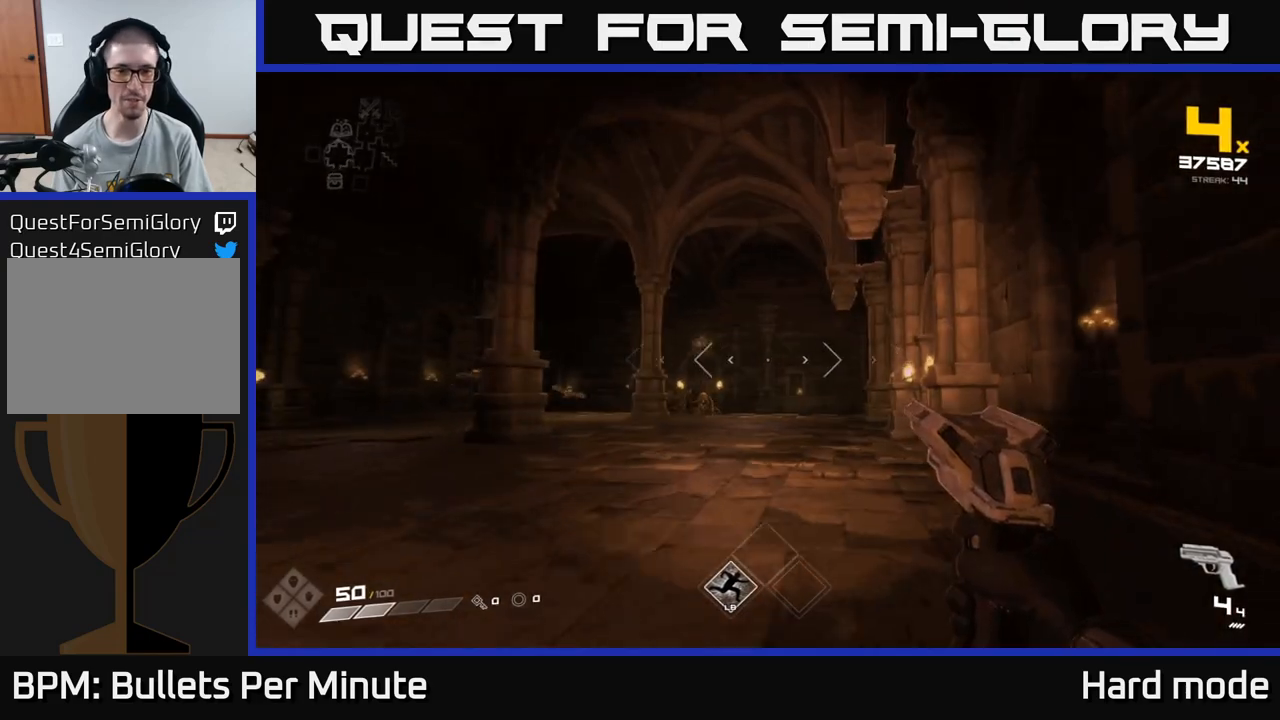
{"buttons": [], "left_stick": "up", "right_stick": "left", "events": [[467, "right_stick", "left"]]}
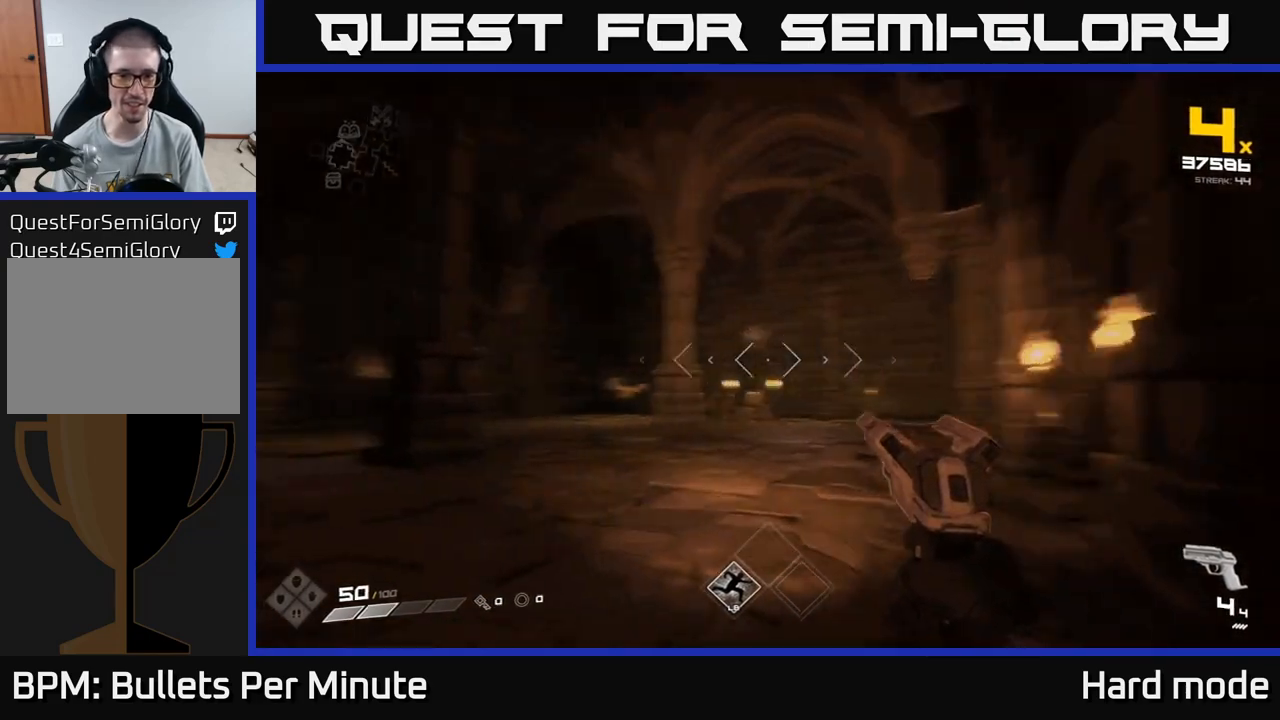
{"buttons": [], "left_stick": "up-right", "right_stick": "center", "events": [[117, "left_stick", "up-right"], [133, "right_stick", "center"]]}
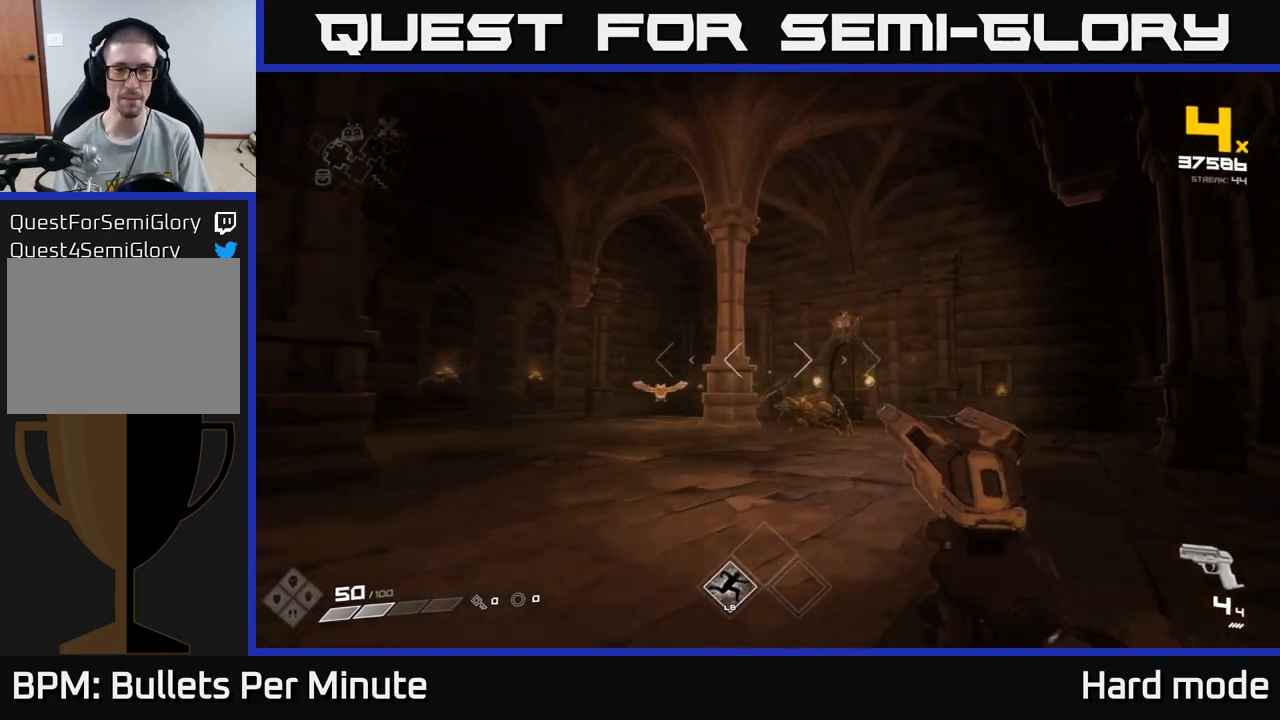
{"buttons": [], "left_stick": "up", "right_stick": "center", "events": [[50, "right_stick", "down-left"], [183, "left_stick", "up"], [183, "right_stick", "center"]]}
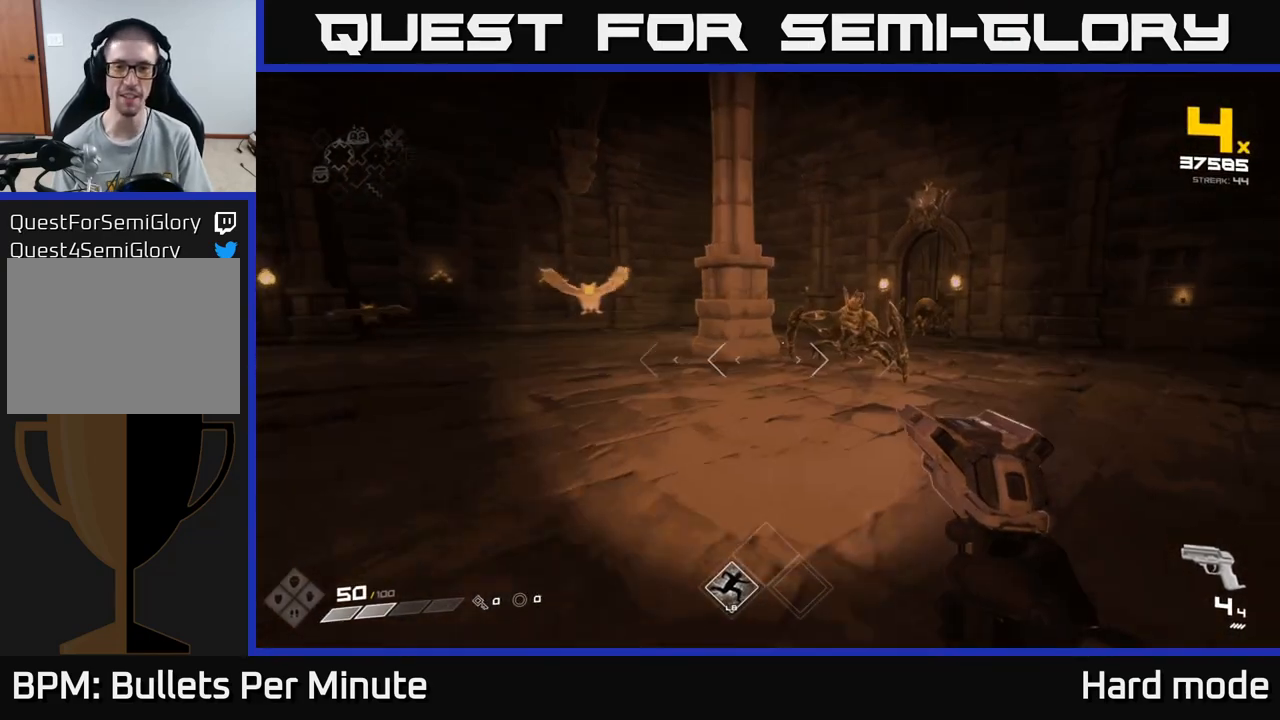
{"buttons": ["R2"], "left_stick": "up-right", "right_stick": "left", "events": [[17, "left_stick", "up-right"], [233, "R2", "down"], [333, "R2", "up"], [383, "right_stick", "left"], [483, "R2", "down"]]}
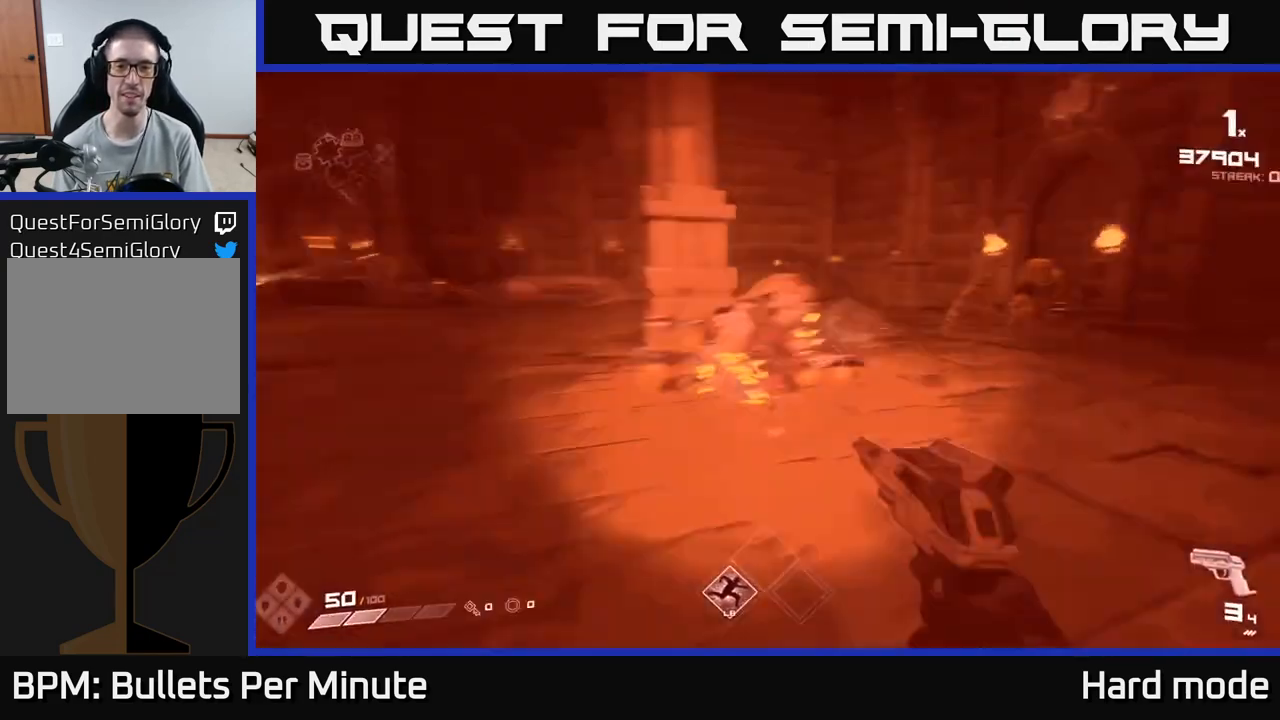
{"buttons": ["R2"], "left_stick": "up-right", "right_stick": "center", "events": [[17, "right_stick", "center"], [33, "left_stick", "right"], [100, "R2", "up"], [350, "left_stick", "up-right"], [383, "right_stick", "up-left"], [450, "R2", "down"], [467, "right_stick", "center"]]}
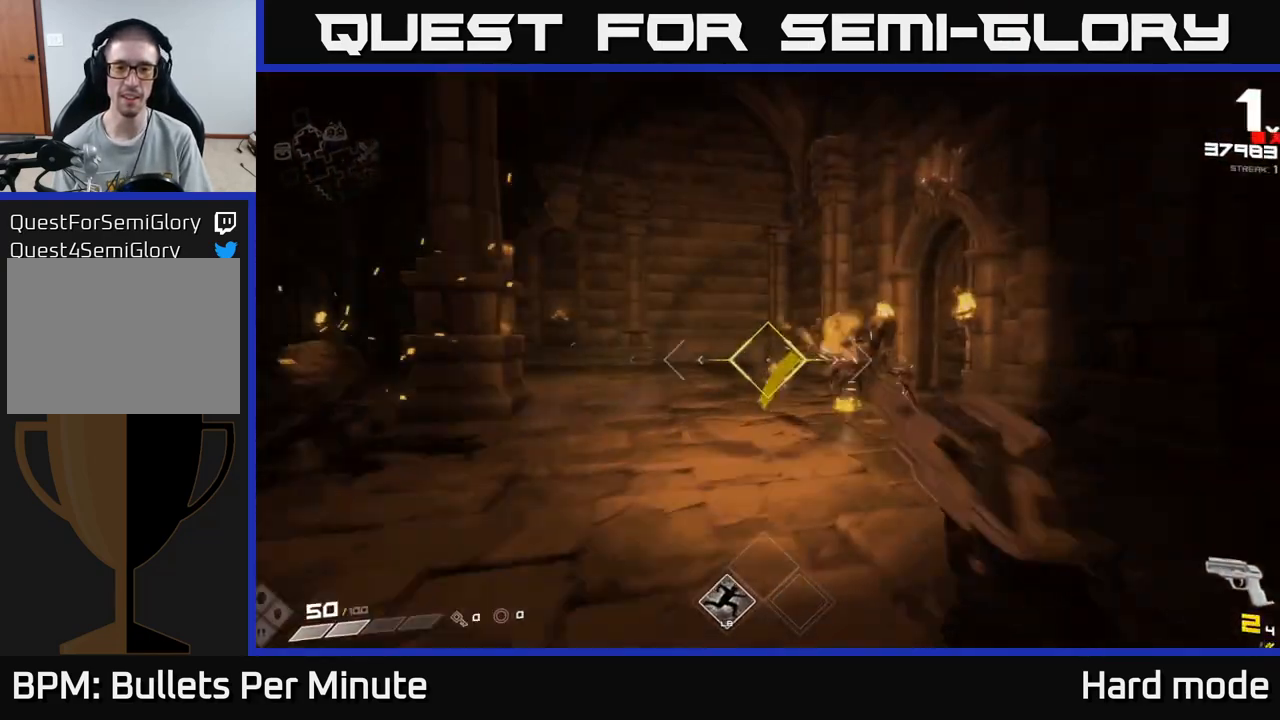
{"buttons": [], "left_stick": "up-left", "right_stick": "center", "events": [[50, "R2", "up"], [167, "left_stick", "right"], [283, "left_stick", "up-right"], [300, "R2", "down"], [400, "R2", "up"], [483, "left_stick", "up-left"]]}
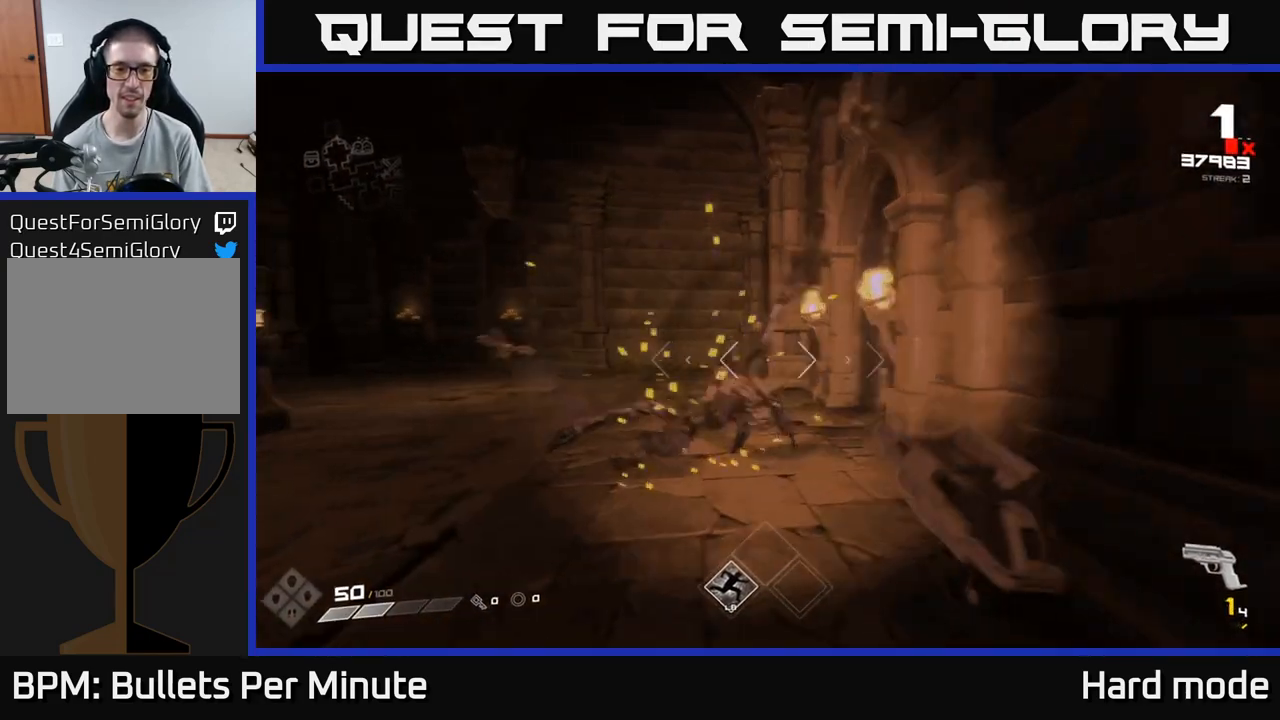
{"buttons": ["R1"], "left_stick": "up-right", "right_stick": "center", "events": [[50, "left_stick", "up"], [50, "right_stick", "left"], [117, "left_stick", "up-right"], [150, "R1", "down"], [233, "right_stick", "center"], [283, "R1", "up"], [467, "R1", "down"]]}
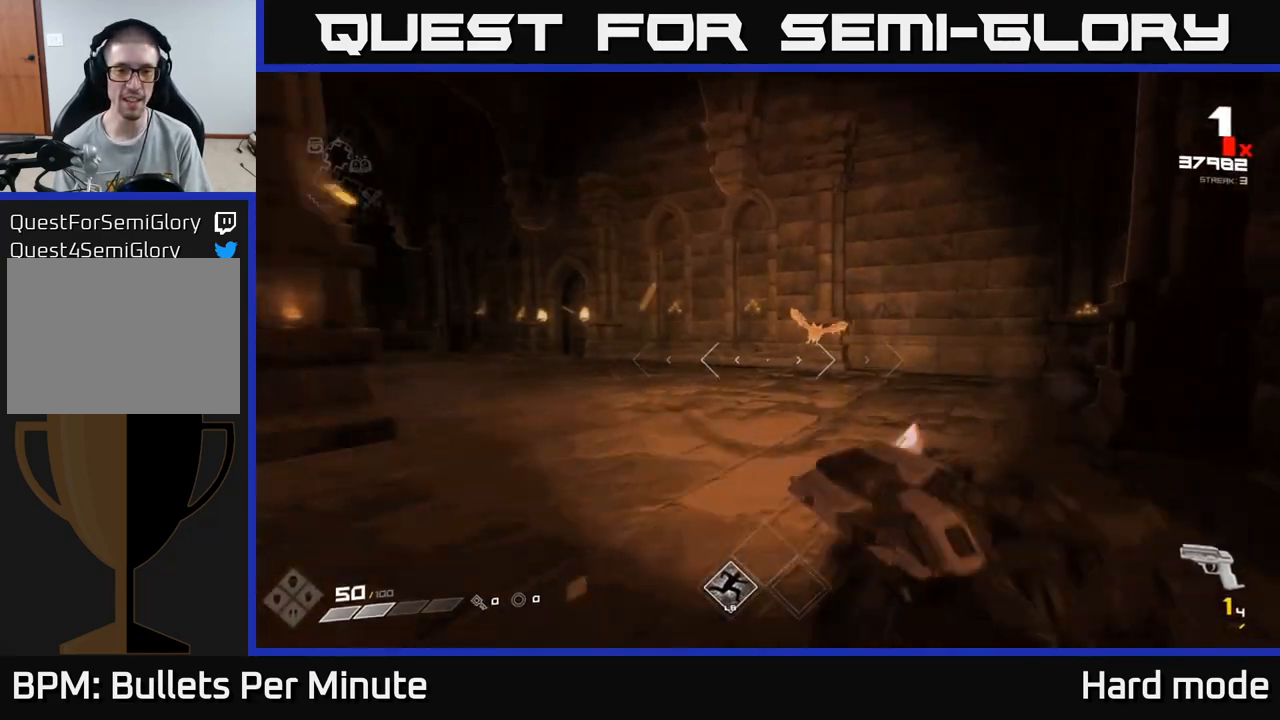
{"buttons": [], "left_stick": "up-left", "right_stick": "center"}
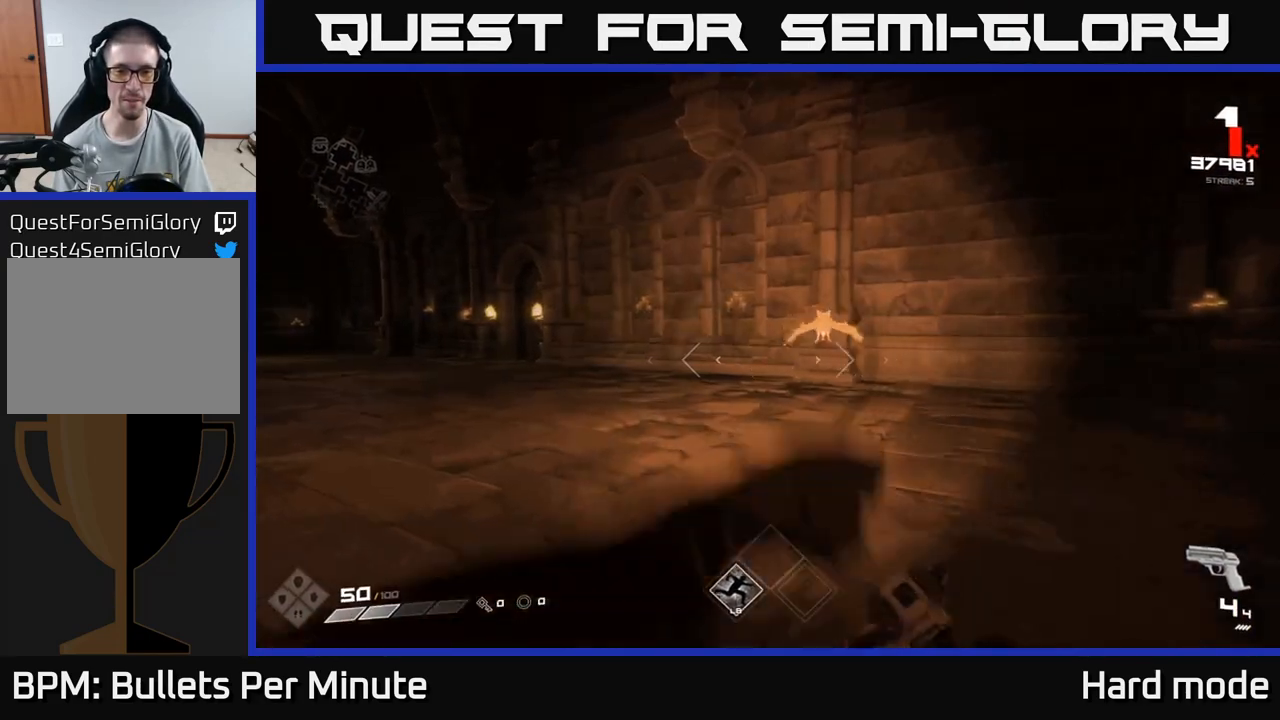
{"buttons": [], "left_stick": "left", "right_stick": "right", "events": [[83, "left_stick", "up"], [133, "A", "down"], [217, "left_stick", "up-left"], [267, "A", "up"], [417, "left_stick", "left"], [433, "right_stick", "right"]]}
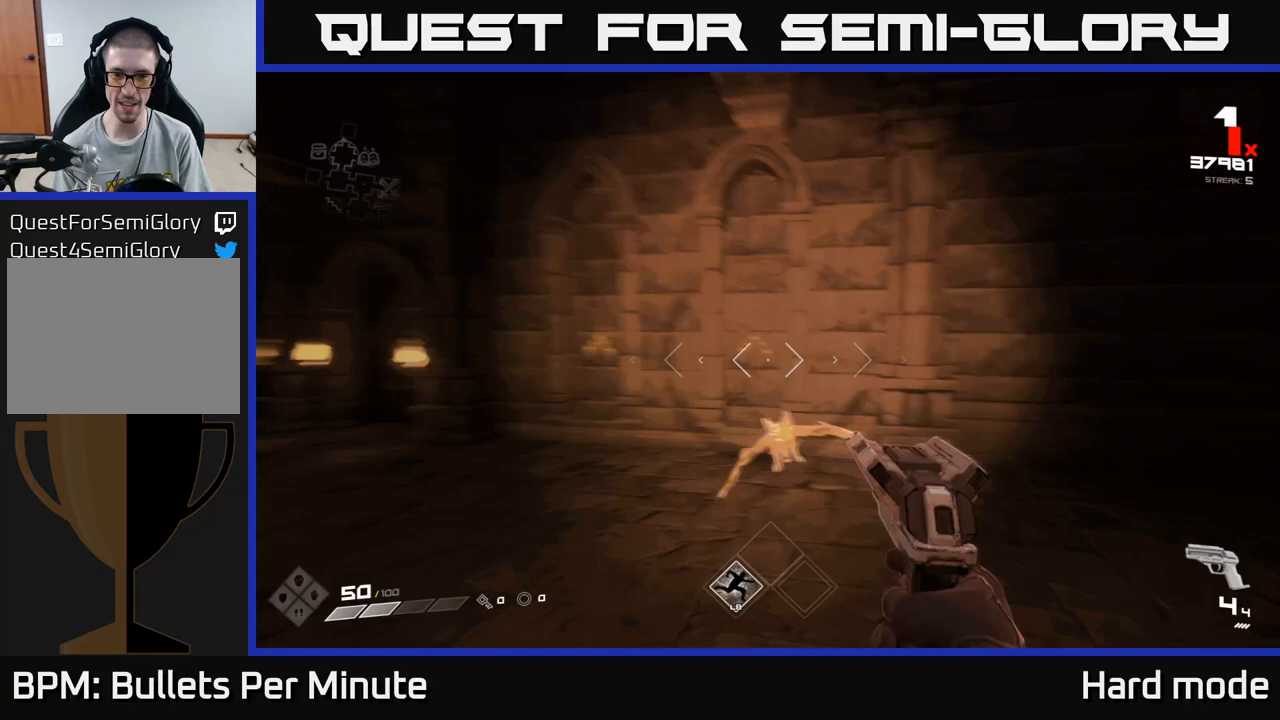
{"buttons": [], "left_stick": "down-left", "right_stick": "center", "events": [[283, "left_stick", "down-left"], [417, "right_stick", "center"]]}
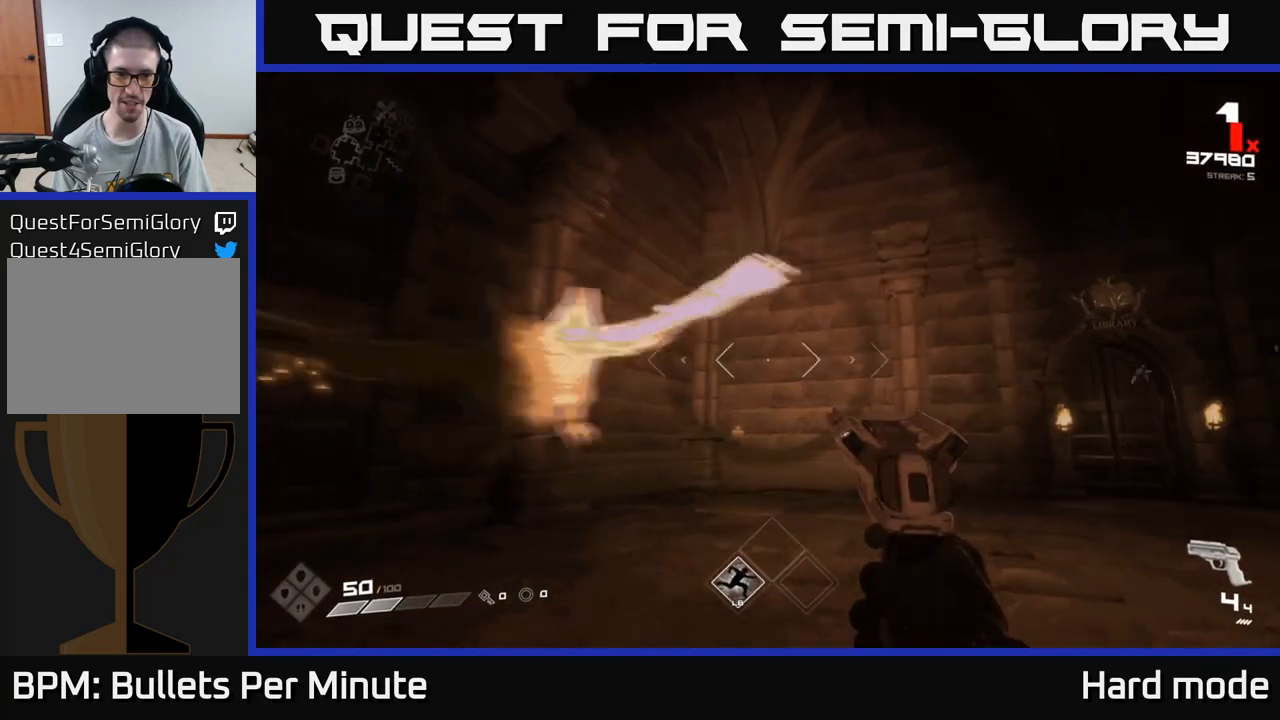
{"buttons": [], "left_stick": "down-left", "right_stick": "center", "events": [[167, "right_stick", "right"], [217, "R2", "down"], [267, "right_stick", "down-right"], [333, "R2", "up"], [383, "right_stick", "center"]]}
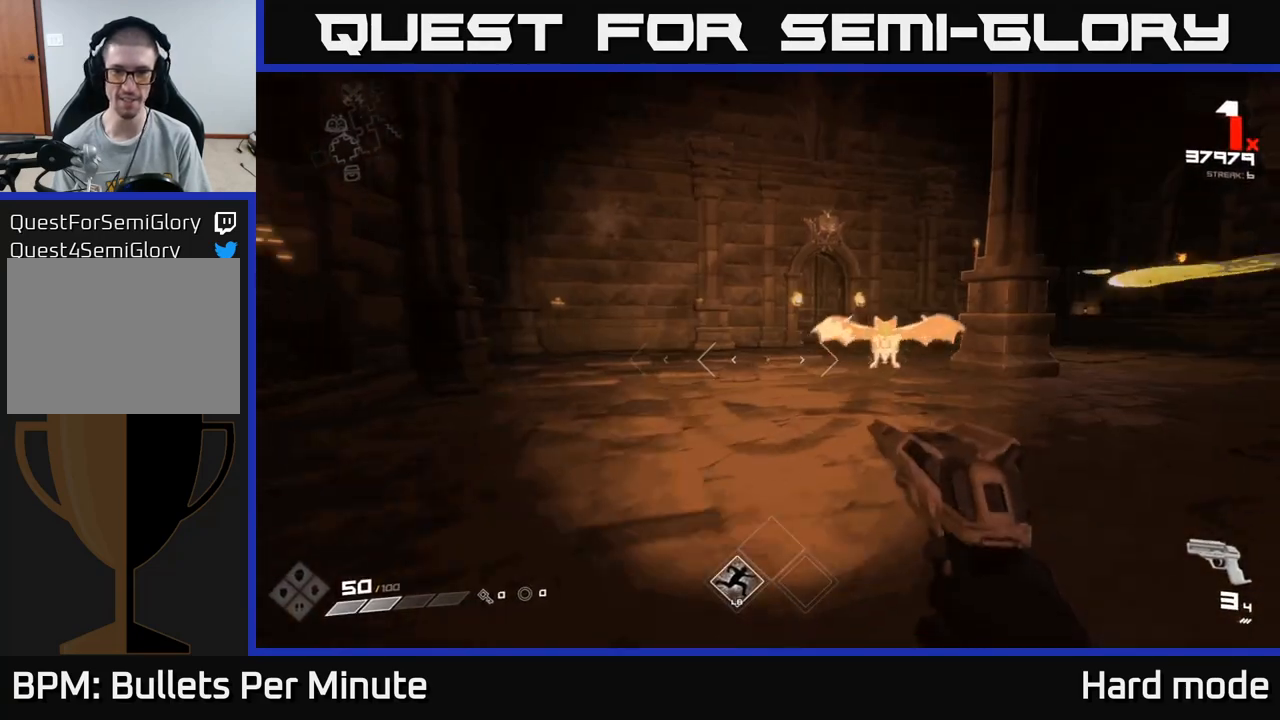
{"buttons": ["R2"], "left_stick": "up-left", "right_stick": "right", "events": [[33, "right_stick", "right"], [117, "R2", "down"], [117, "left_stick", "left"], [217, "R2", "up"], [233, "right_stick", "center"], [383, "left_stick", "up-left"], [400, "R2", "down"], [417, "right_stick", "right"]]}
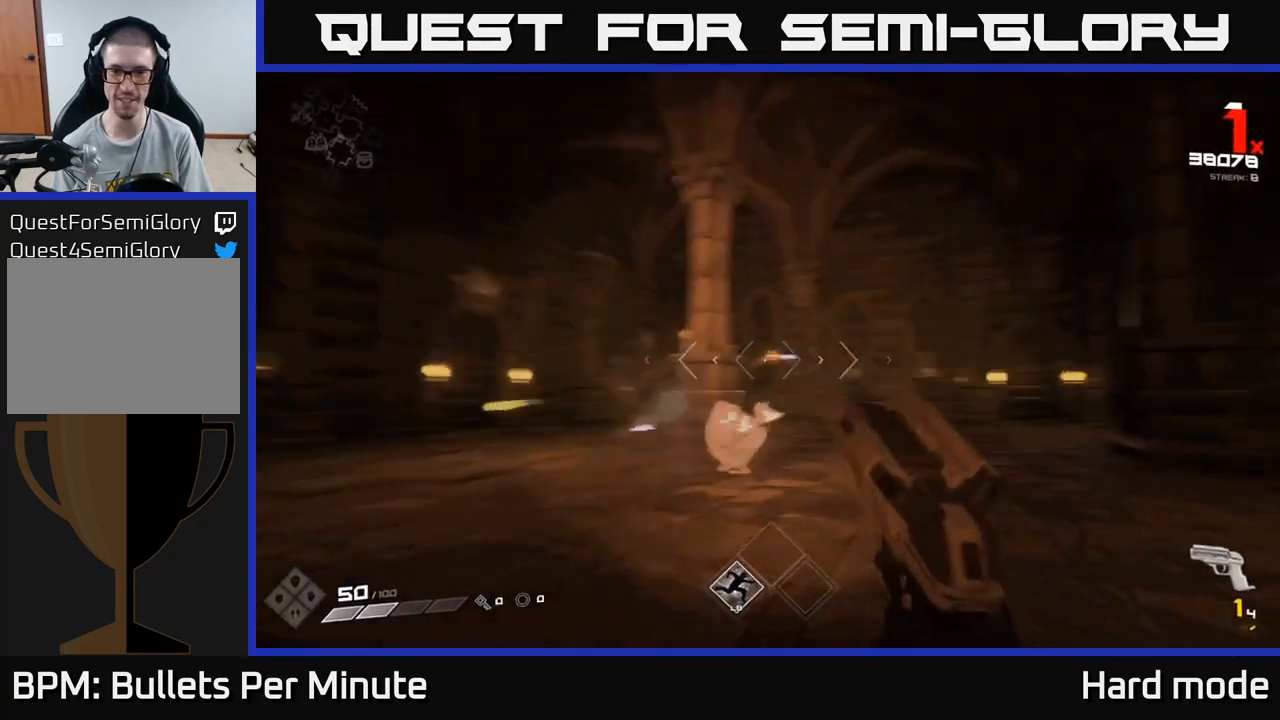
{"buttons": [], "left_stick": "up-left", "right_stick": "center", "events": [[17, "R2", "up"], [50, "left_stick", "left"], [117, "right_stick", "center"], [233, "R1", "down"], [350, "R1", "up"], [350, "left_stick", "up-left"]]}
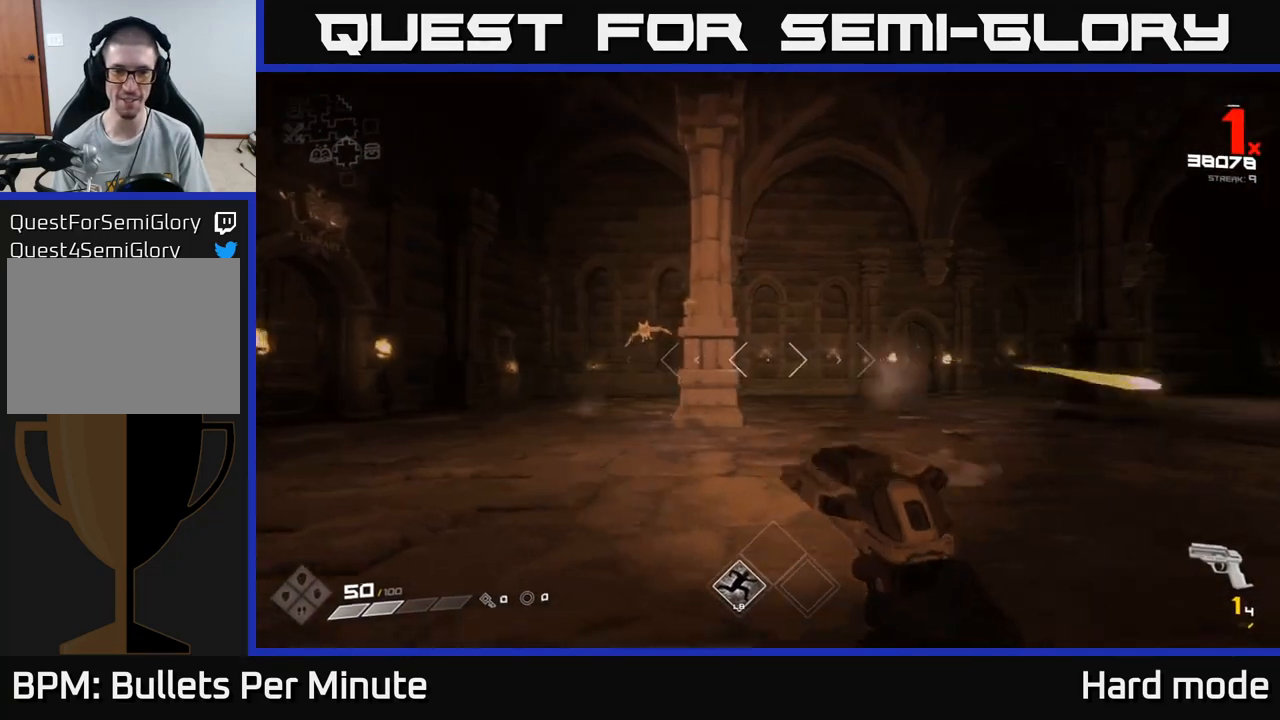
{"buttons": [], "left_stick": "up-left", "right_stick": "center"}